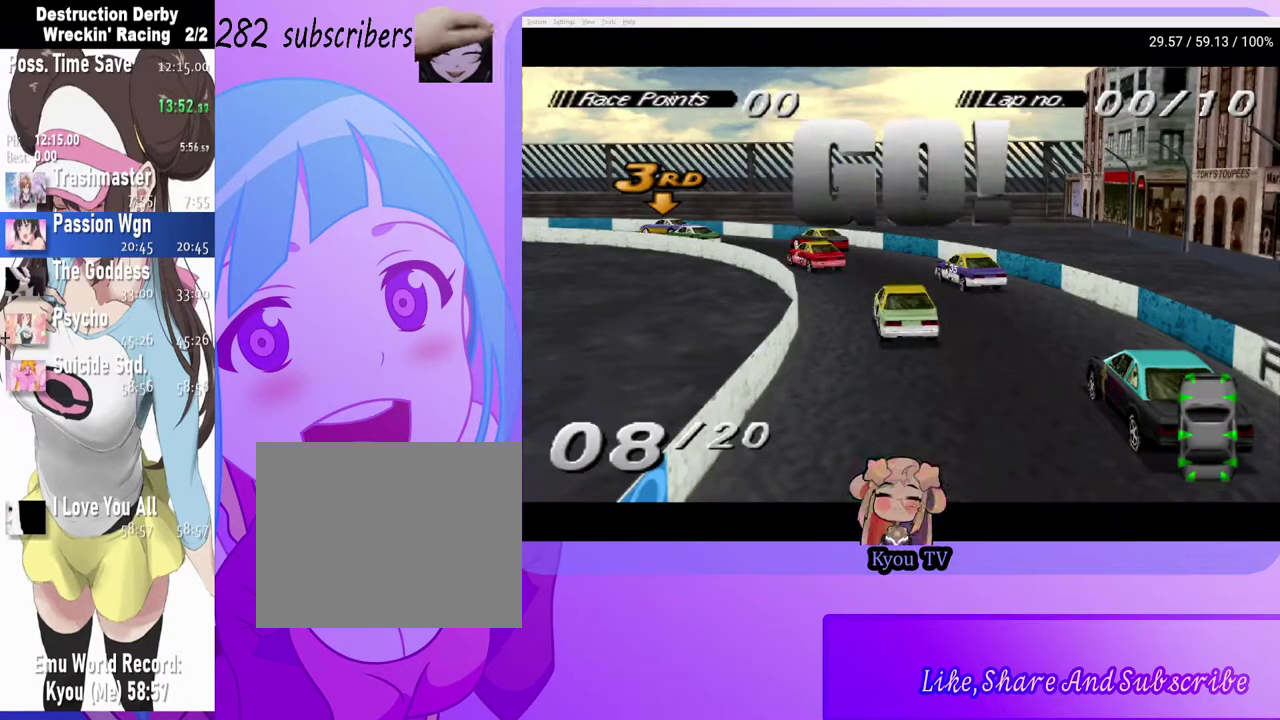
Gameplay with a controller (PlayStation layout); each line is a JSON object with the inputs held at the frame after it. "events" lists button and stick changes between this image and that frame as [ms after this image, input, new state], when the widget could be followed in between.
{"buttons": ["CROSS"], "left_stick": "center", "right_stick": "center", "events": [[33, "START", "down"], [200, "START", "up"], [217, "DPAD_DOWN", "down"], [317, "DPAD_DOWN", "up"], [350, "CROSS", "down"]]}
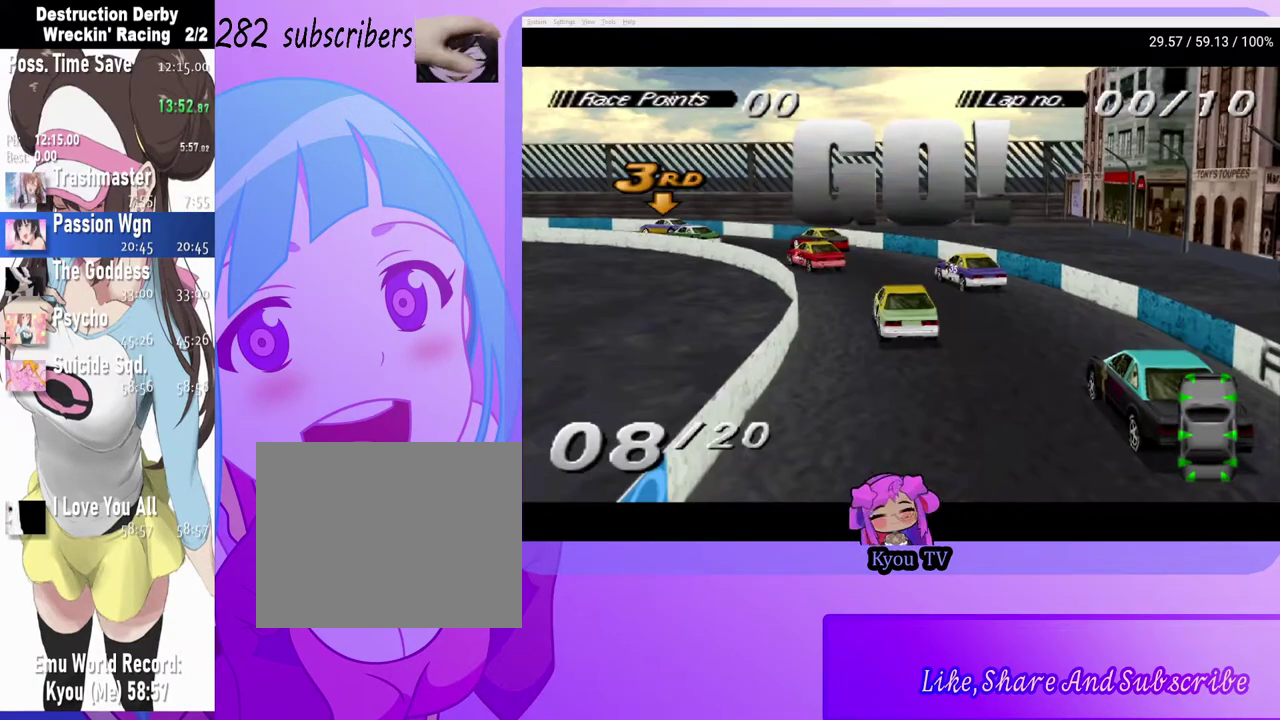
{"buttons": ["CROSS", "DPAD_LEFT"], "left_stick": "center", "right_stick": "center", "events": [[17, "DPAD_LEFT", "down"]]}
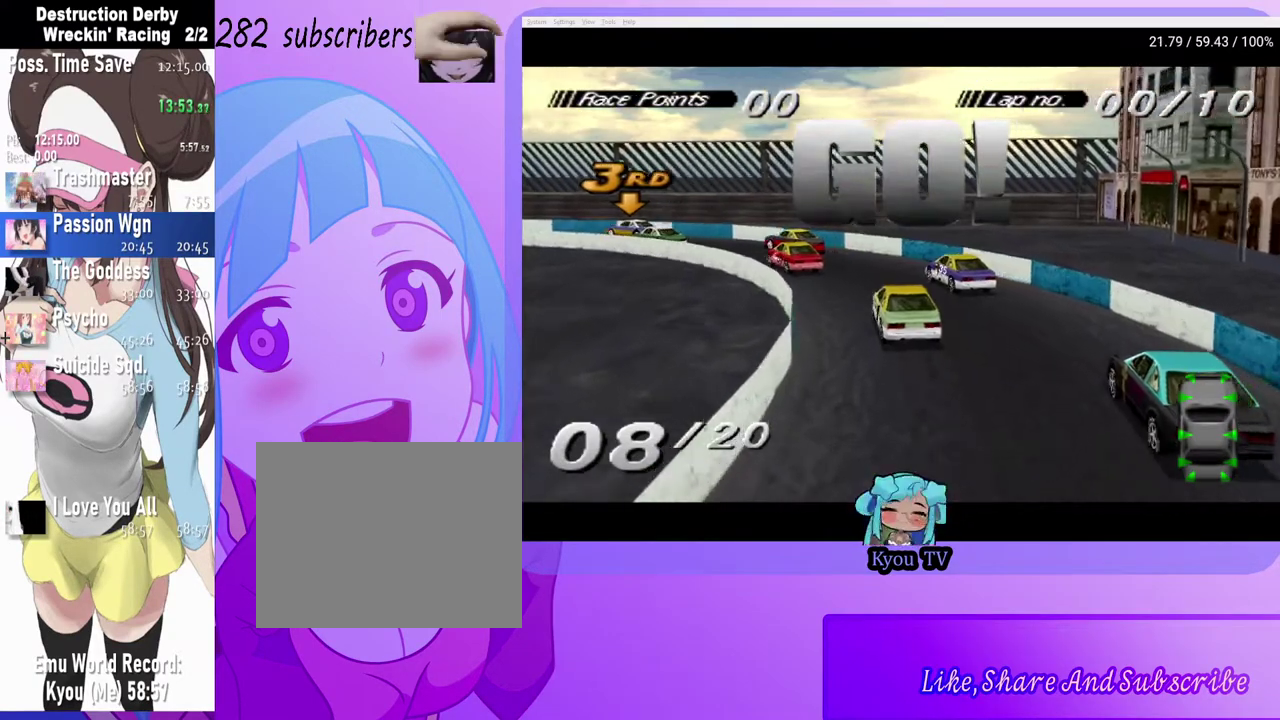
{"buttons": ["CROSS"], "left_stick": "center", "right_stick": "center", "events": [[217, "DPAD_LEFT", "up"]]}
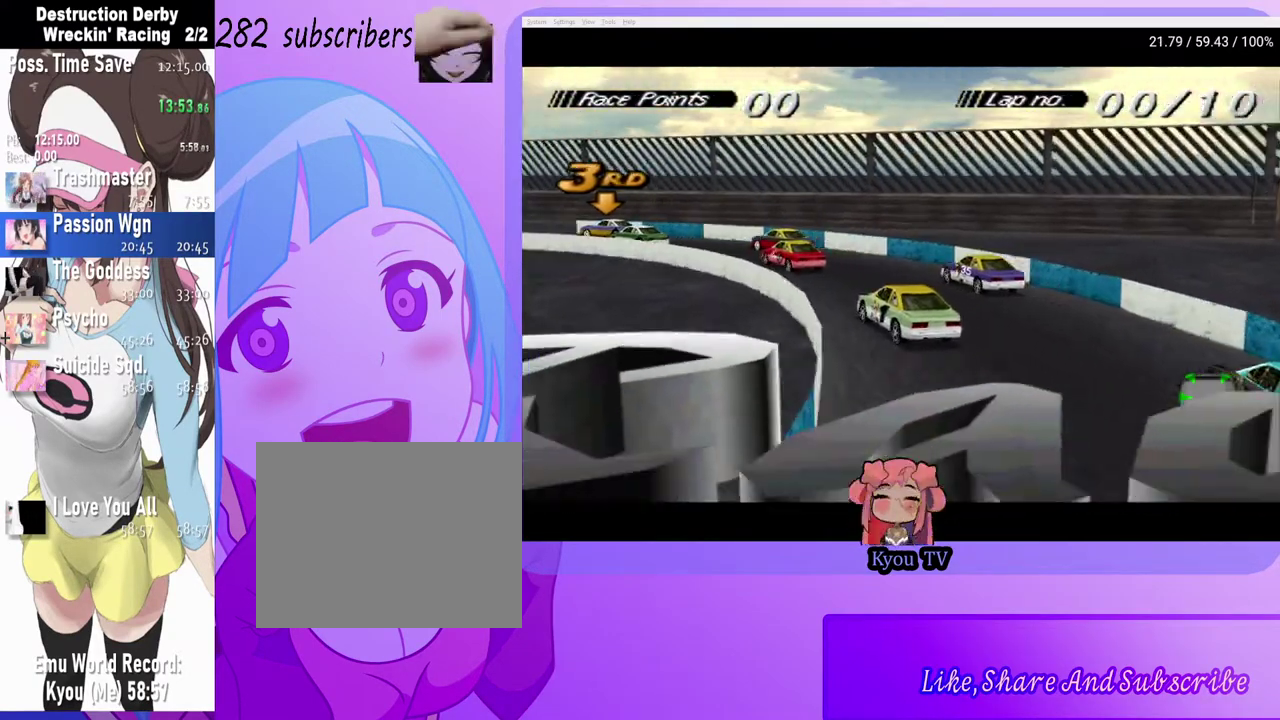
{"buttons": ["CROSS"], "left_stick": "center", "right_stick": "center", "events": [[150, "DPAD_RIGHT", "down"], [267, "DPAD_RIGHT", "up"]]}
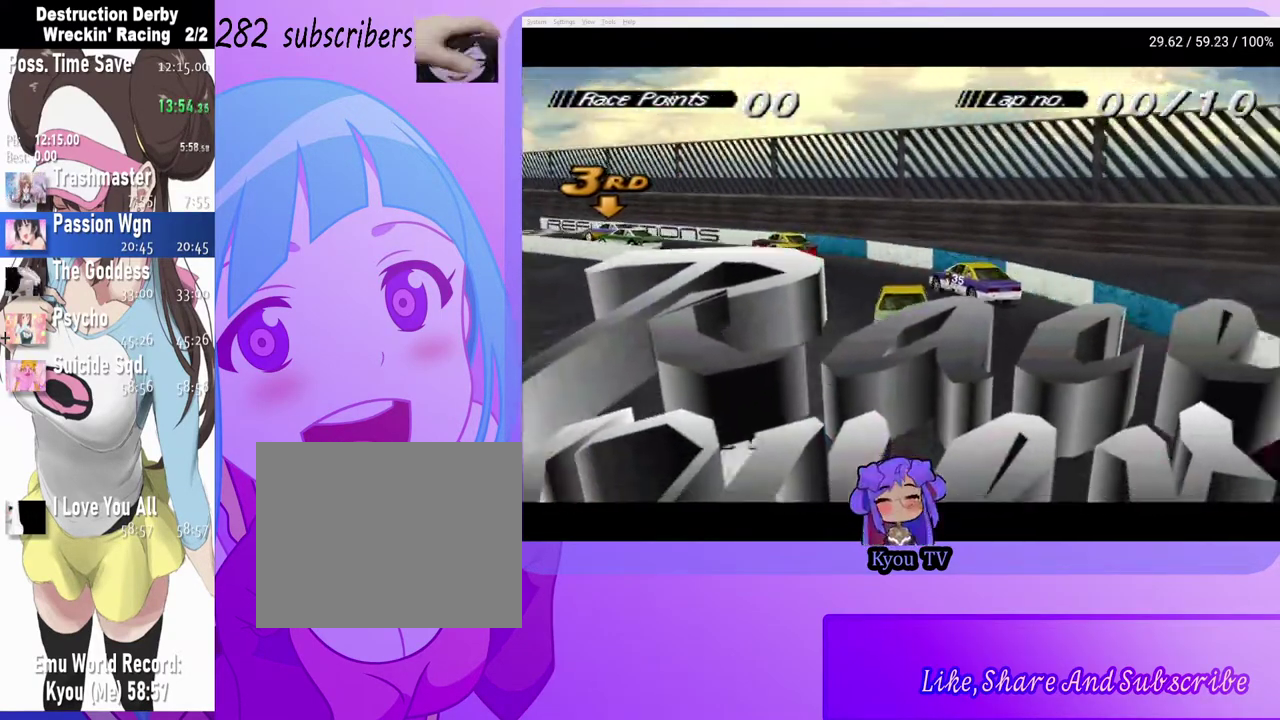
{"buttons": ["CROSS"], "left_stick": "center", "right_stick": "center", "events": [[150, "DPAD_RIGHT", "down"], [383, "DPAD_RIGHT", "up"]]}
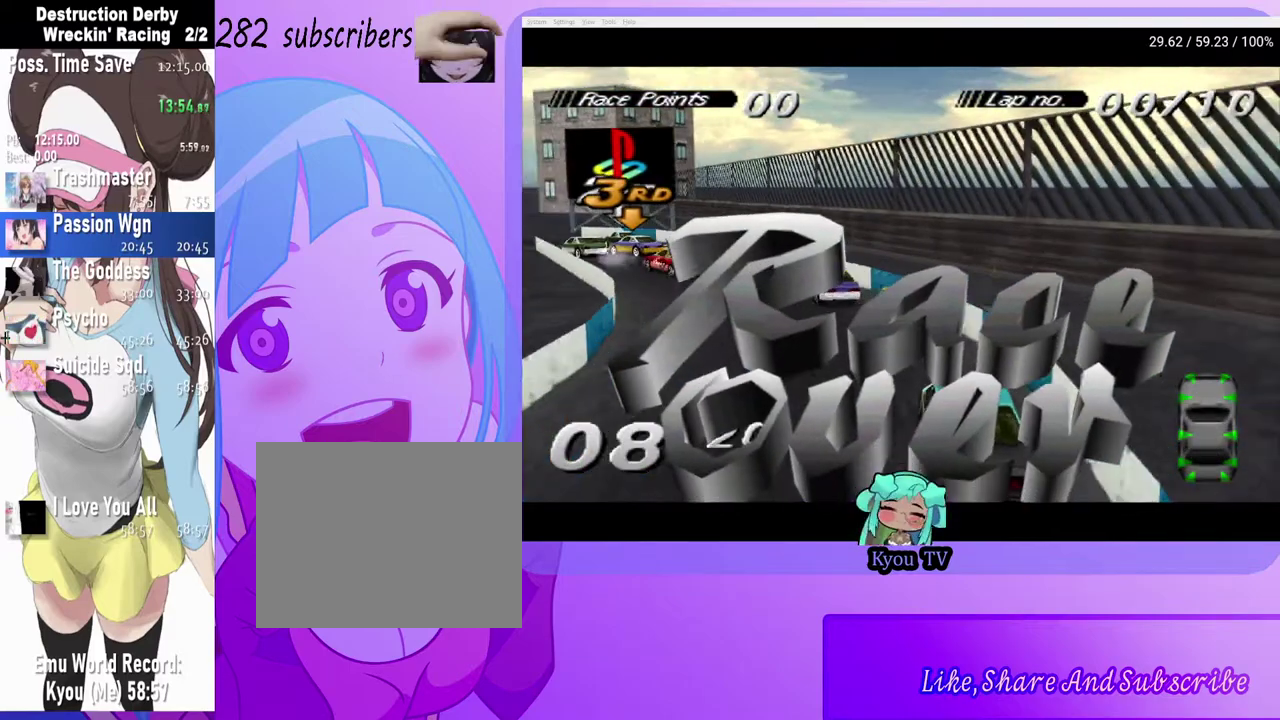
{"buttons": ["SQUARE"], "left_stick": "center", "right_stick": "center", "events": [[133, "CROSS", "up"], [300, "SQUARE", "down"]]}
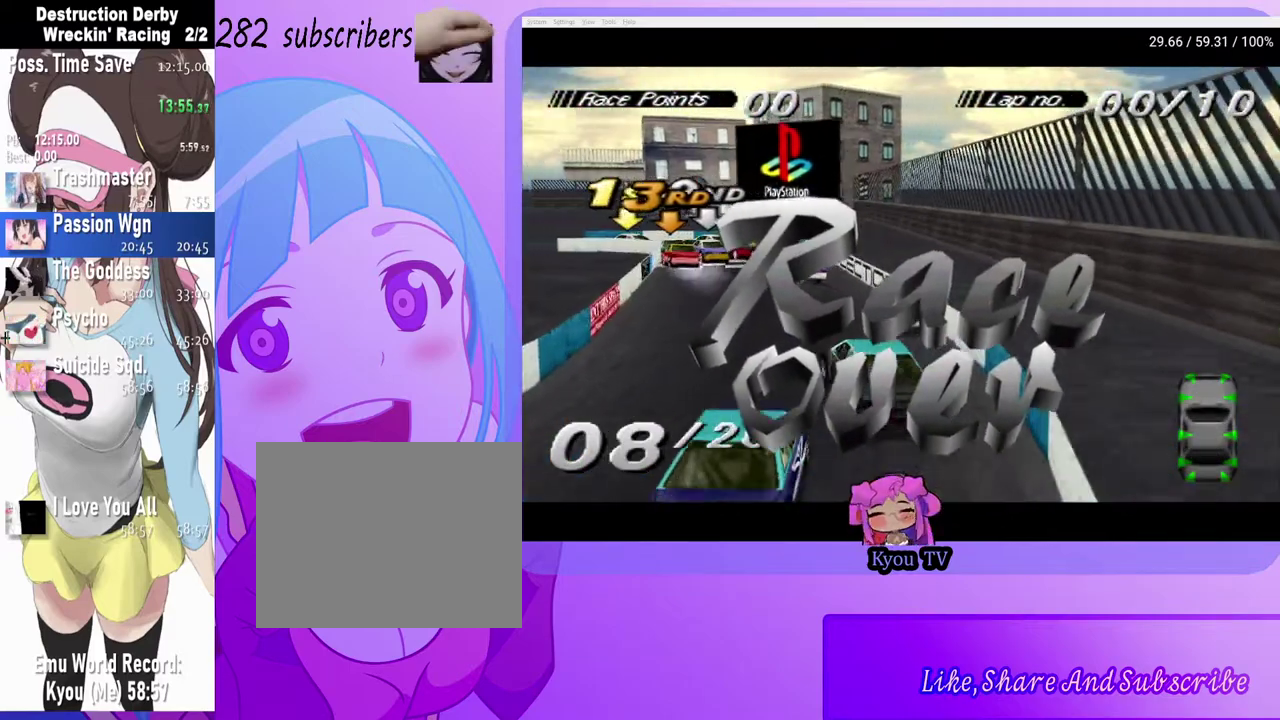
{"buttons": [], "left_stick": "center", "right_stick": "center", "events": [[267, "SQUARE", "up"]]}